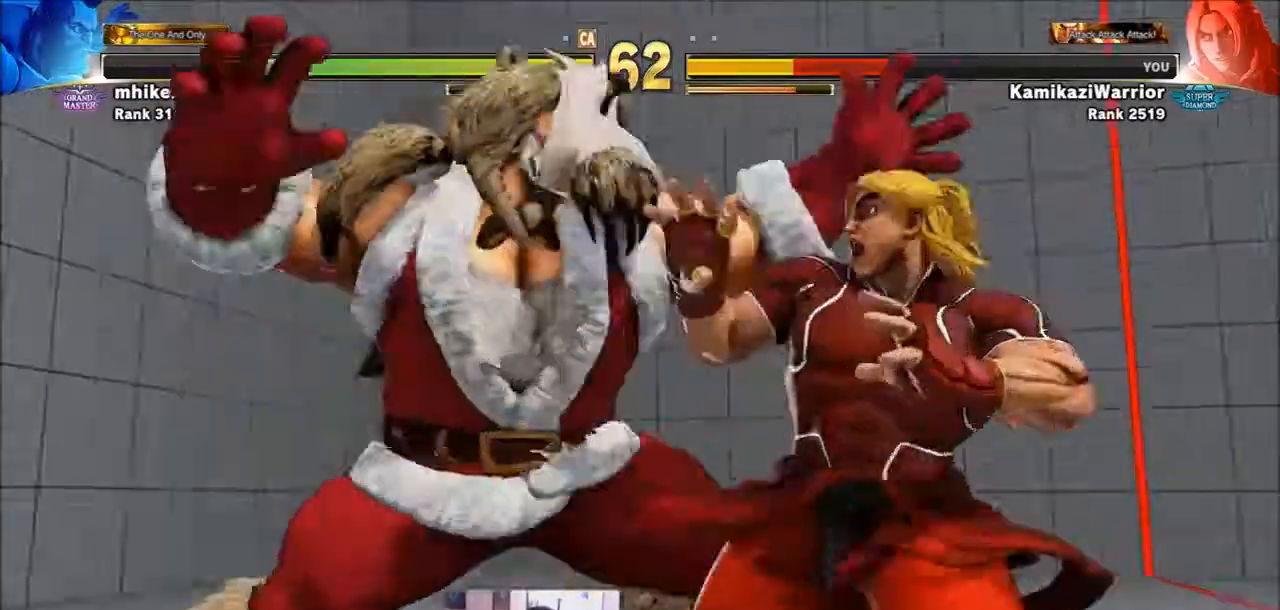
Gameplay with a controller (arcade stick); each line is a JSON object with the inputs held at the frame after it. "events" lists button and stick changes between this image and that frame as [ms after this image, input, new state], when the widget could be followed in between. Not read: HK L3 LK MK R3.
{"buttons": [], "left_stick": "center", "events": [[267, "left_stick", "center"]]}
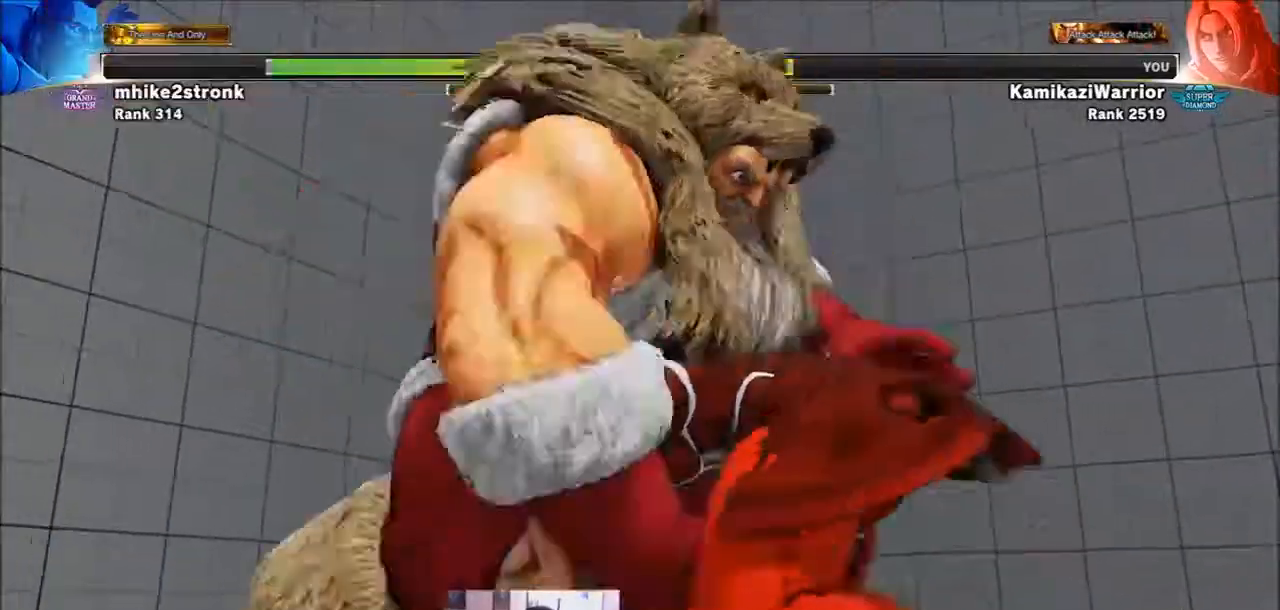
{"buttons": [], "left_stick": "center", "events": []}
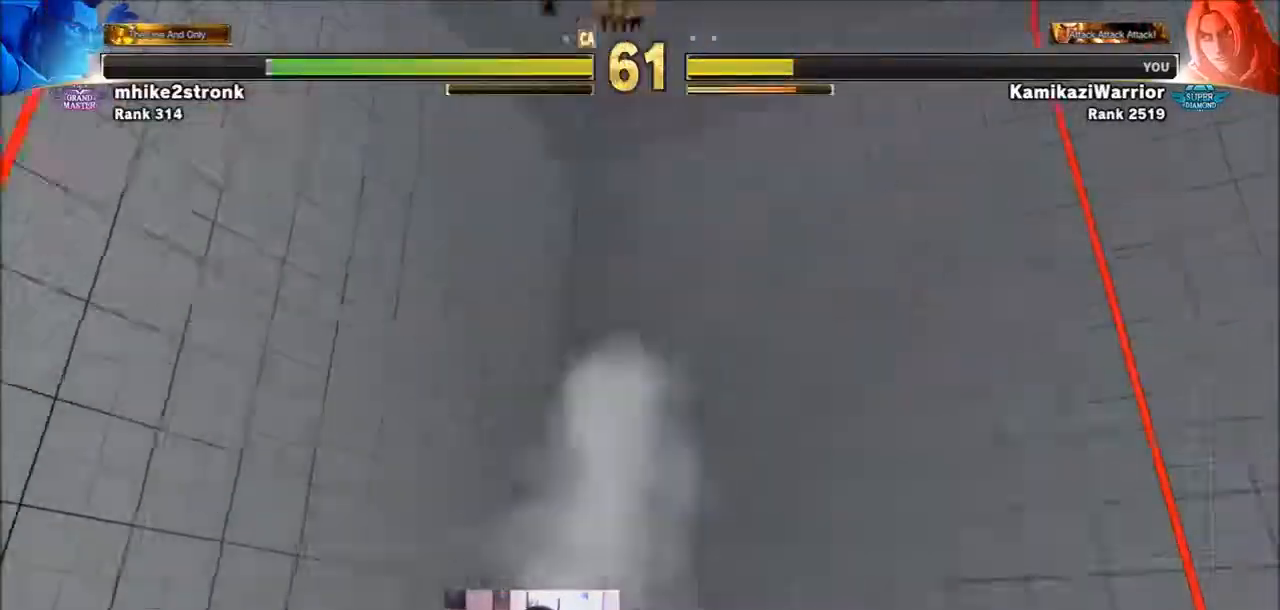
{"buttons": [], "left_stick": "center", "events": []}
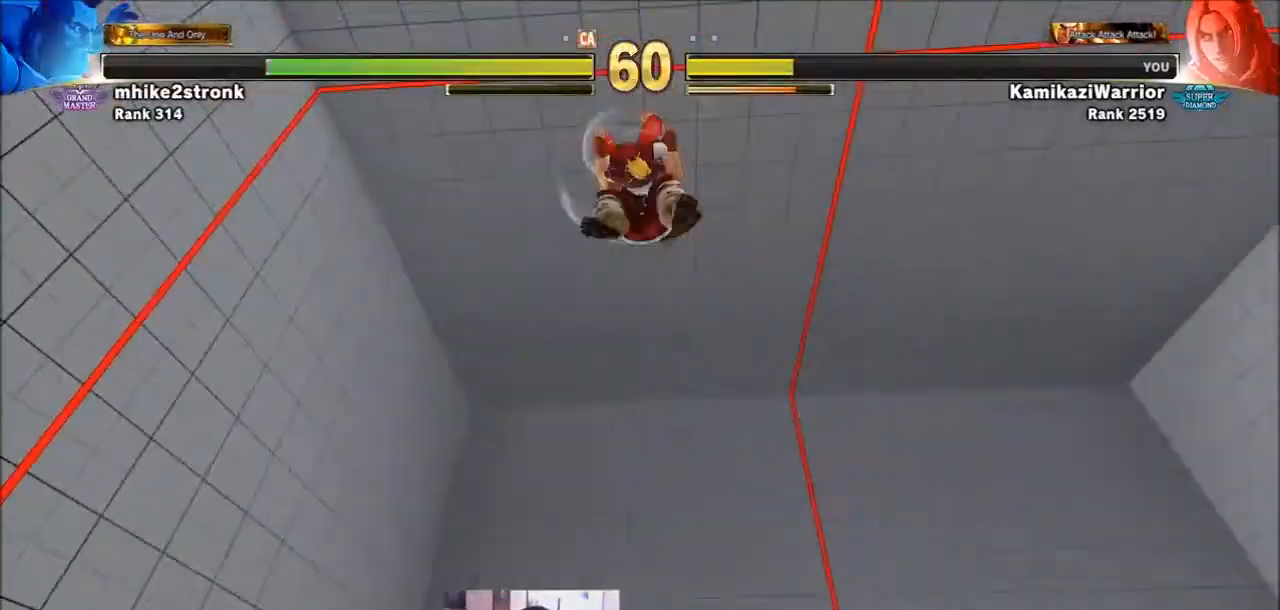
{"buttons": [], "left_stick": "center", "events": []}
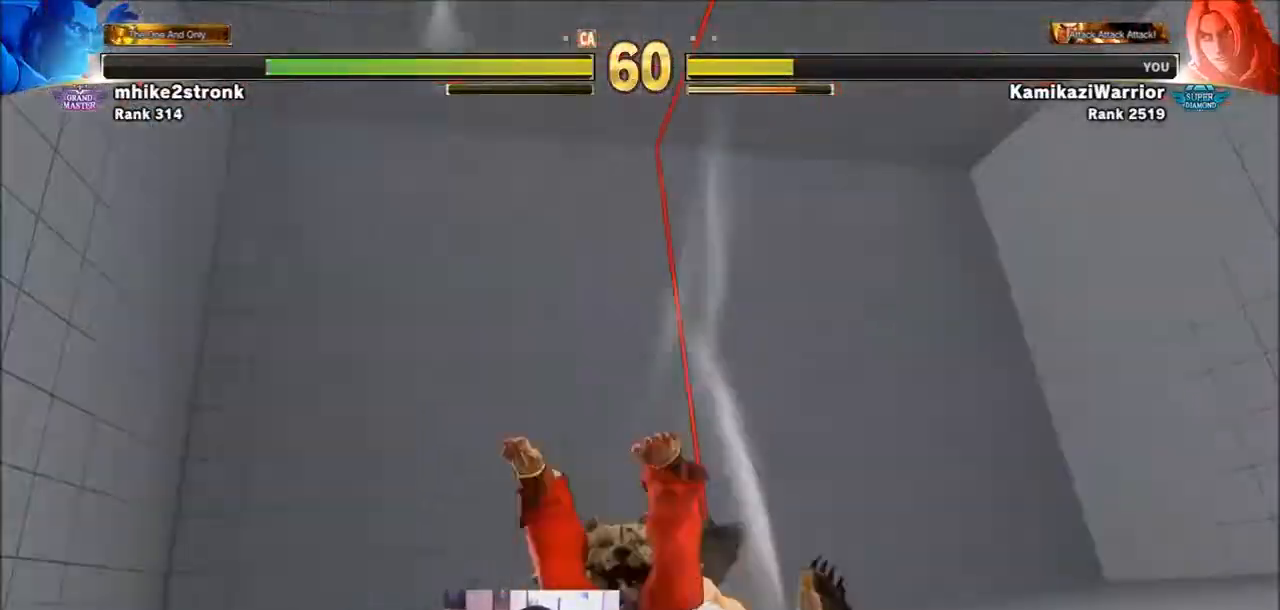
{"buttons": [], "left_stick": "center", "events": []}
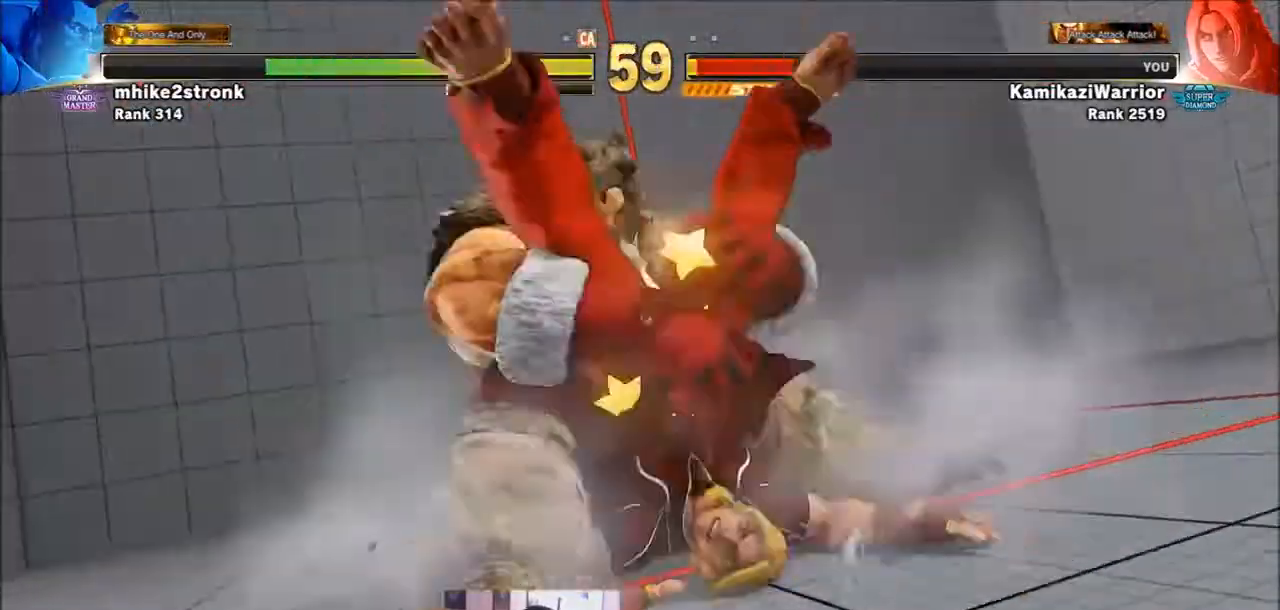
{"buttons": [], "left_stick": "left", "events": [[334, "R1", "down"], [334, "SQUARE", "down"], [334, "TRIANGLE", "down"], [467, "R1", "up"], [467, "SQUARE", "up"], [467, "TRIANGLE", "up"], [501, "left_stick", "left"]]}
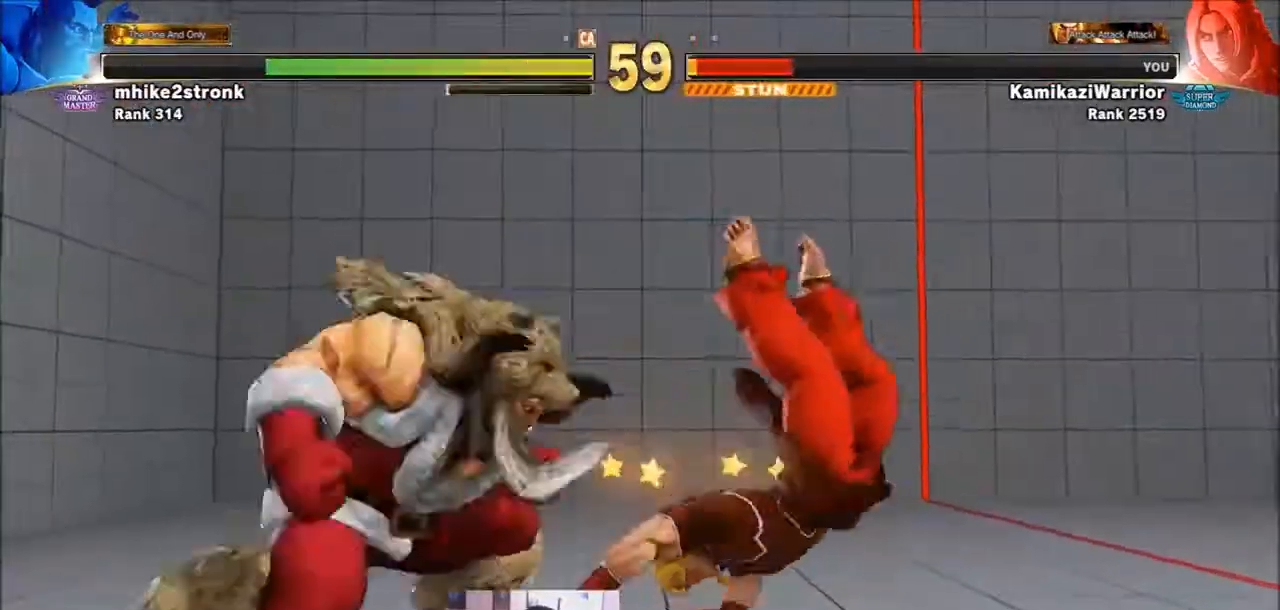
{"buttons": [], "left_stick": "center", "events": [[133, "left_stick", "center"]]}
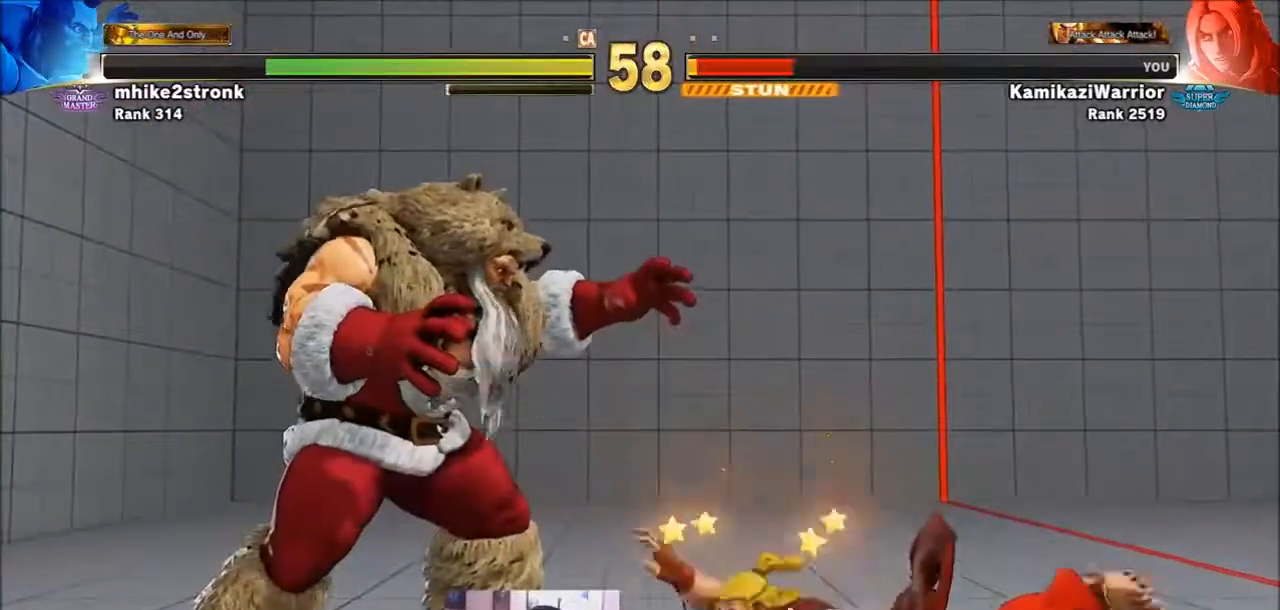
{"buttons": [], "left_stick": "center", "events": []}
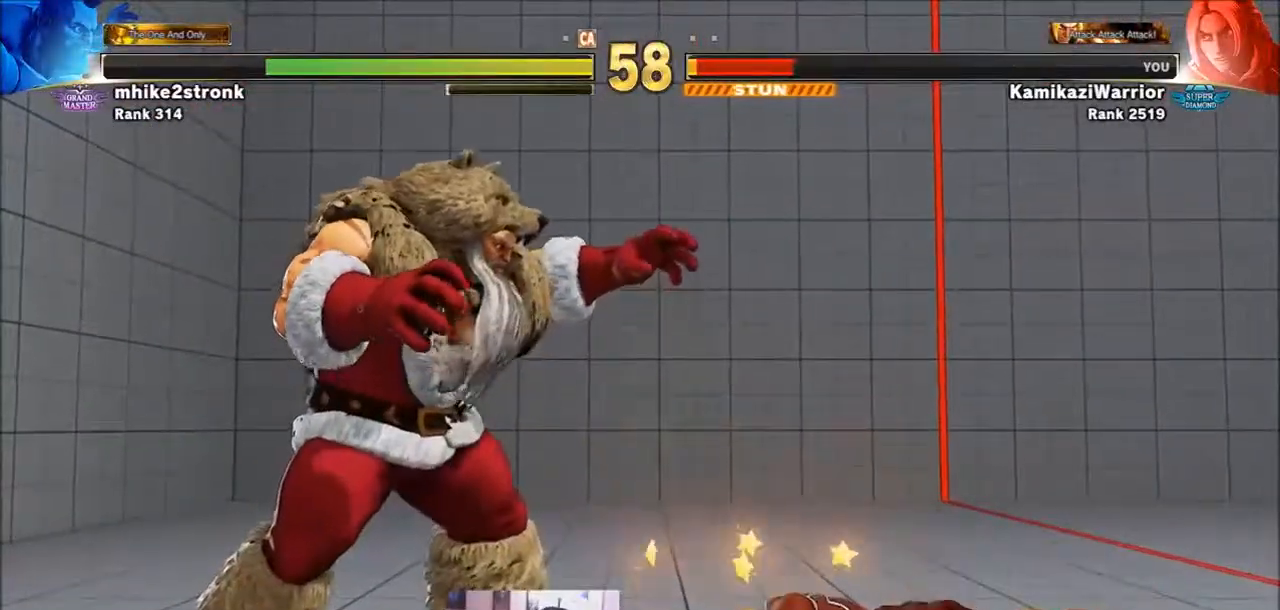
{"buttons": [], "left_stick": "center", "events": []}
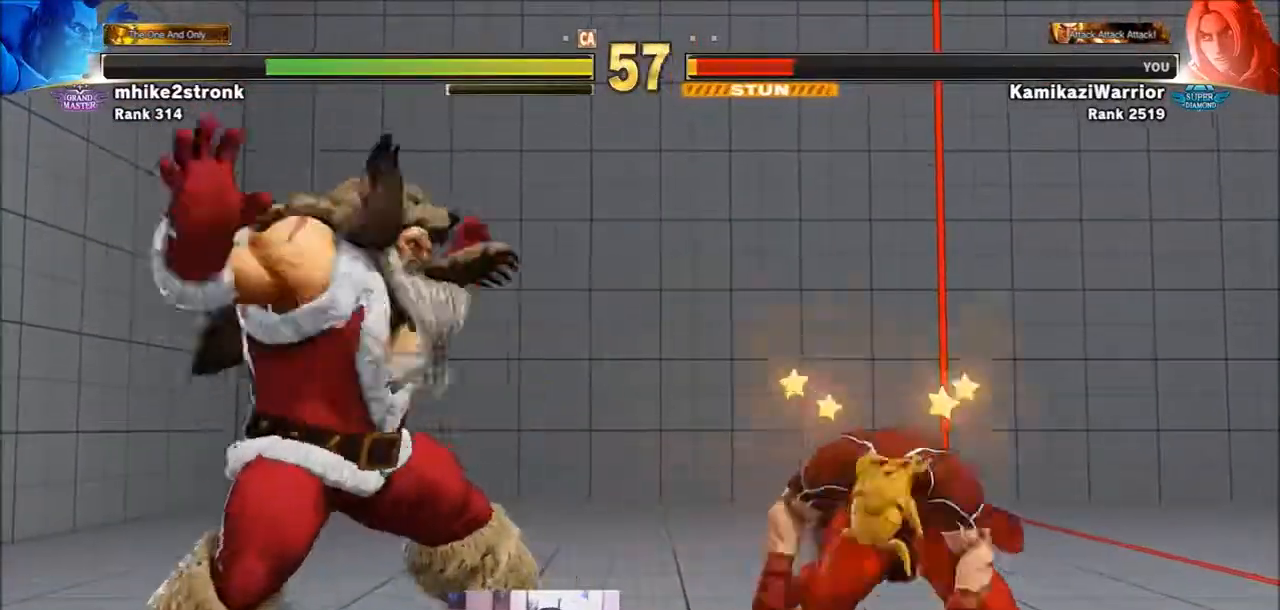
{"buttons": [], "left_stick": "center", "events": []}
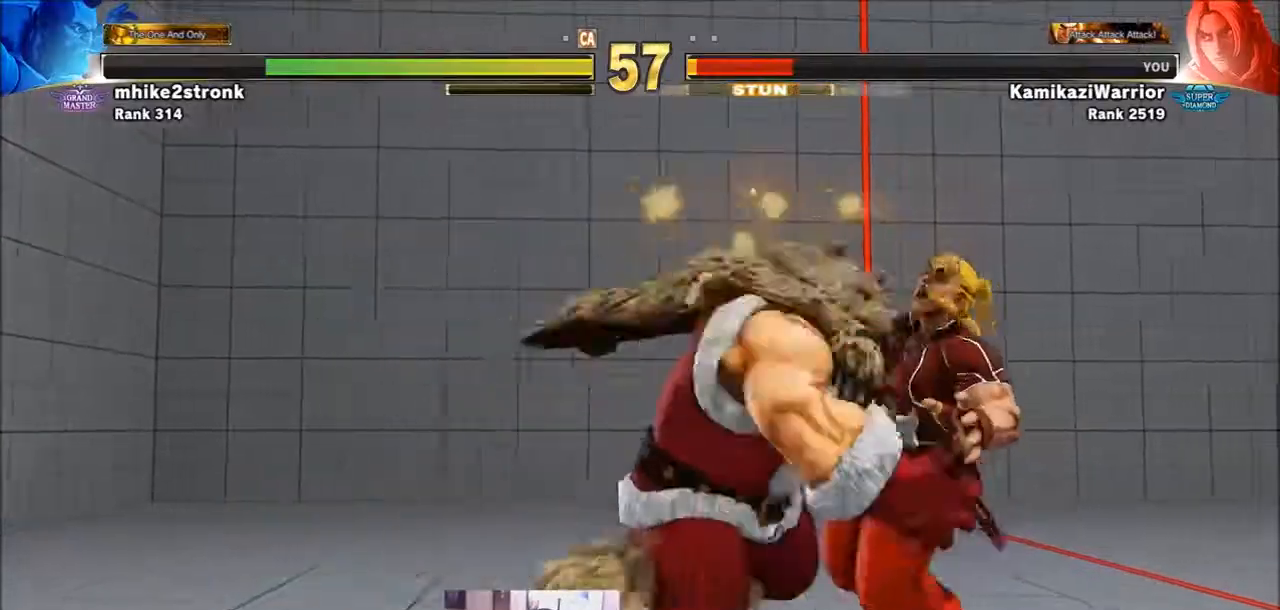
{"buttons": [], "left_stick": "center", "events": []}
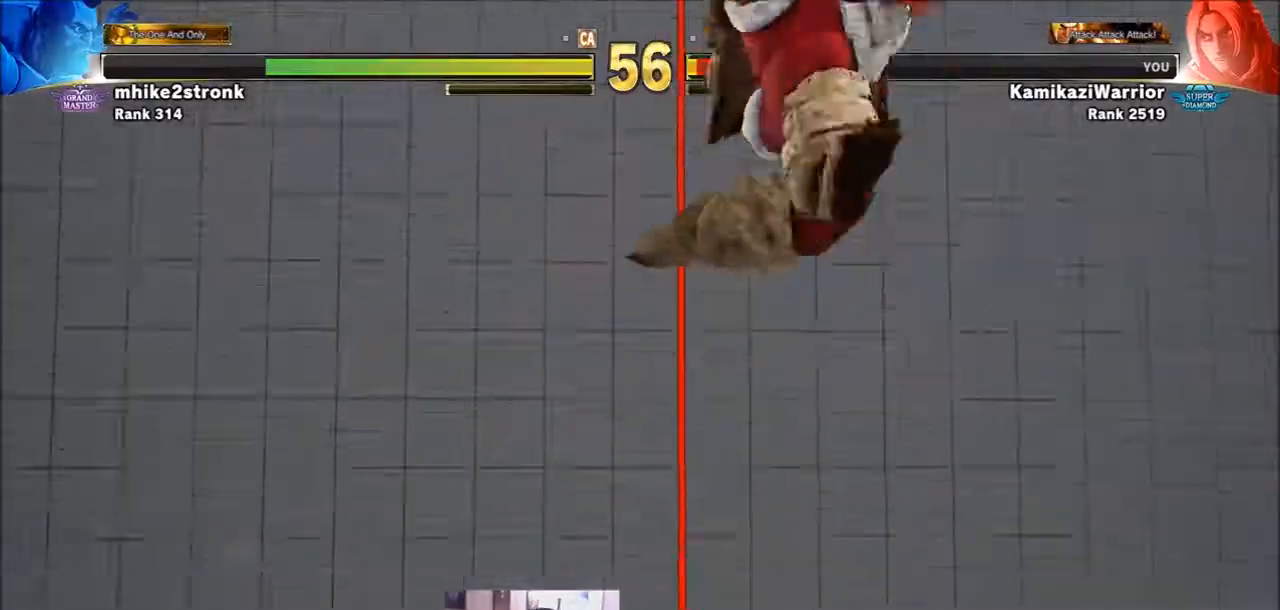
{"buttons": [], "left_stick": "center", "events": []}
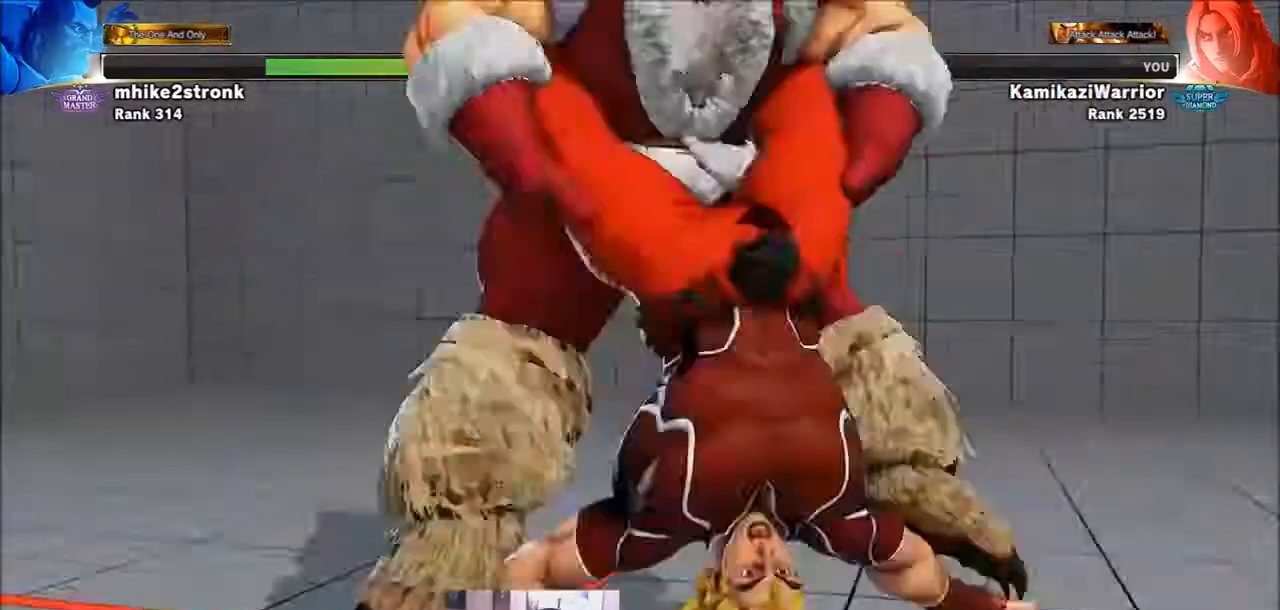
{"buttons": [], "left_stick": "center", "events": []}
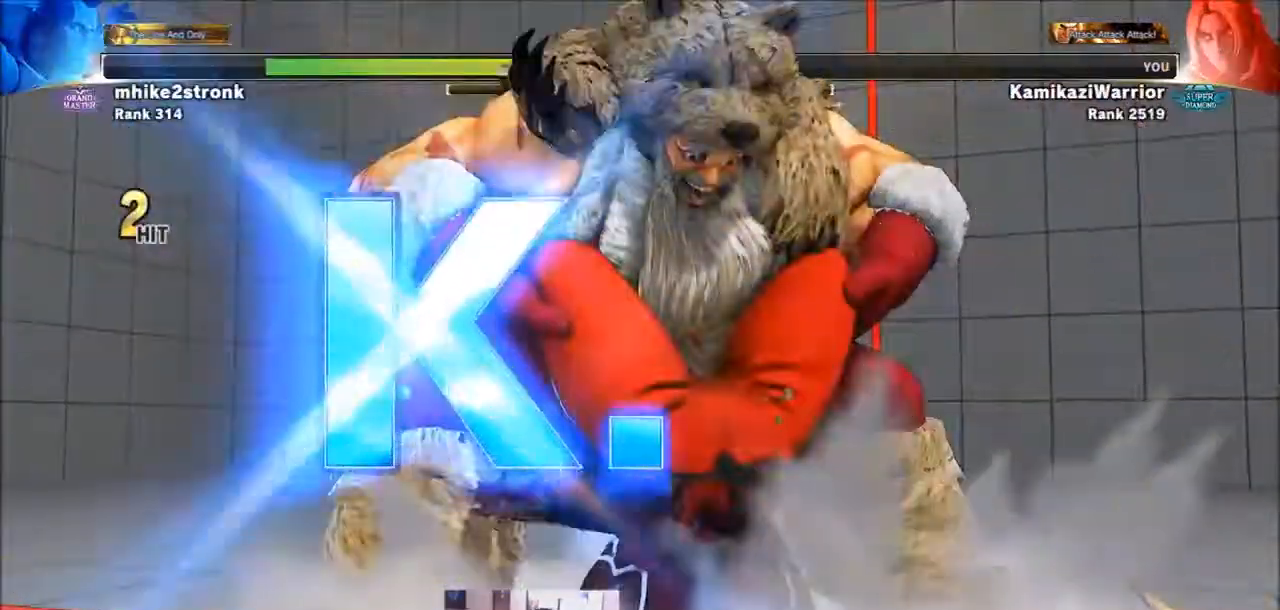
{"buttons": [], "left_stick": "center", "events": [[234, "L2", "down"], [234, "R2", "down"], [267, "CIRCLE", "down"], [267, "L2", "up"], [267, "R1", "down"], [300, "CROSS", "down"], [300, "R1", "up"], [300, "TRIANGLE", "down"], [334, "R2", "up"], [334, "SQUARE", "down"], [334, "TRIANGLE", "up"], [367, "CIRCLE", "up"], [367, "CROSS", "up"], [367, "SQUARE", "up"]]}